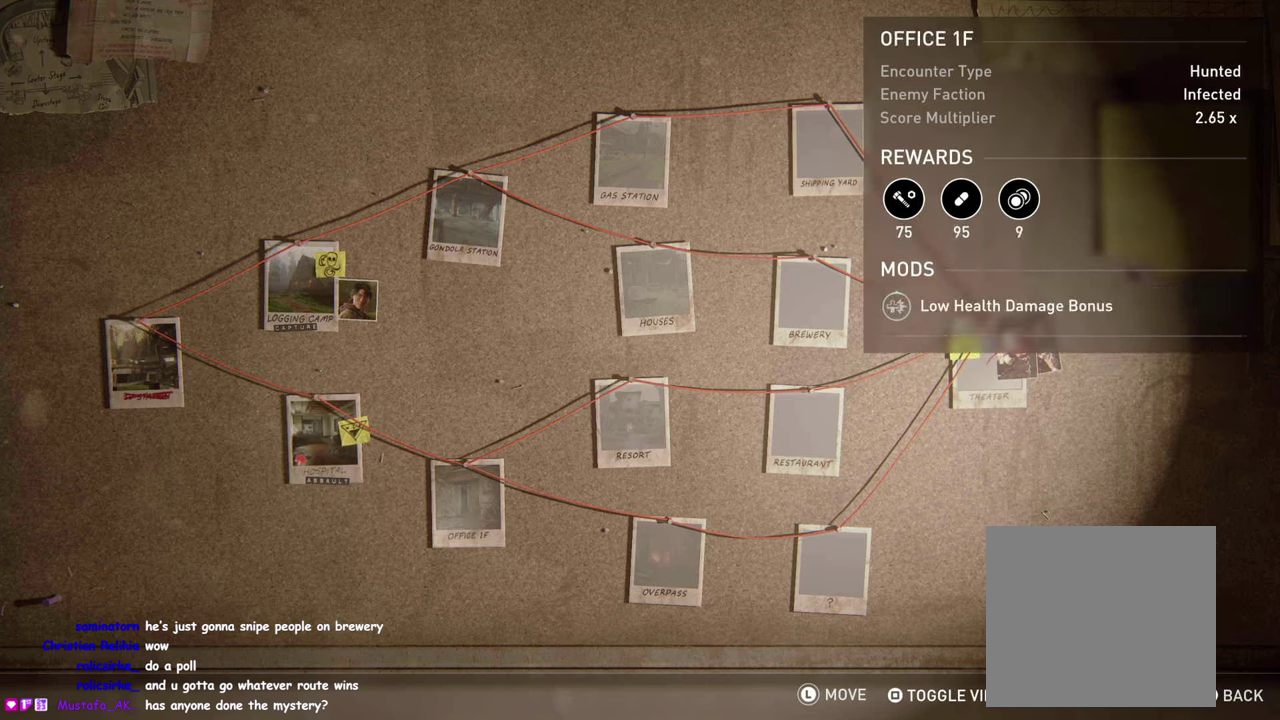
Gameplay with a controller (PlayStation layout); each line is a JSON object with the inputs held at the frame after it. "events" lists button and stick changes between this image and that frame as [ms after this image, input, new state], when the widget could be followed in between.
{"buttons": ["DPAD_LEFT"], "left_stick": "center", "right_stick": "center", "events": [[450, "DPAD_LEFT", "down"]]}
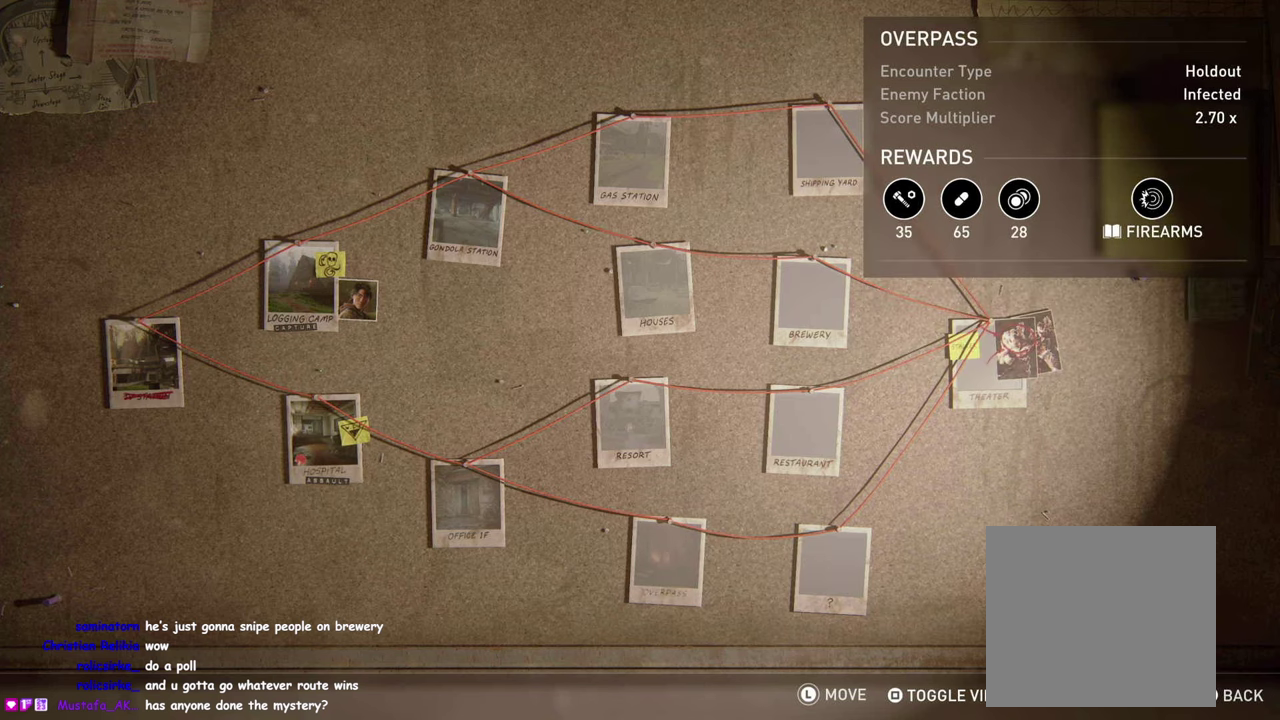
{"buttons": [], "left_stick": "center", "right_stick": "center", "events": [[117, "DPAD_LEFT", "up"]]}
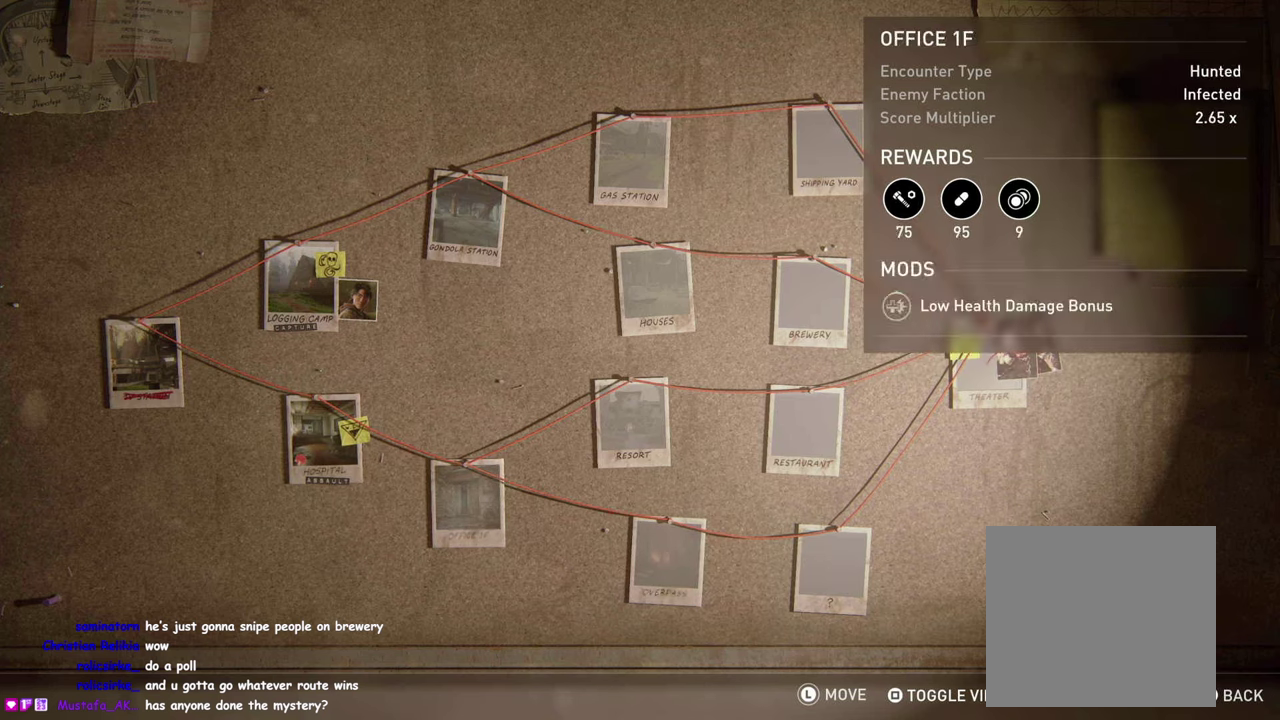
{"buttons": [], "left_stick": "center", "right_stick": "center", "events": []}
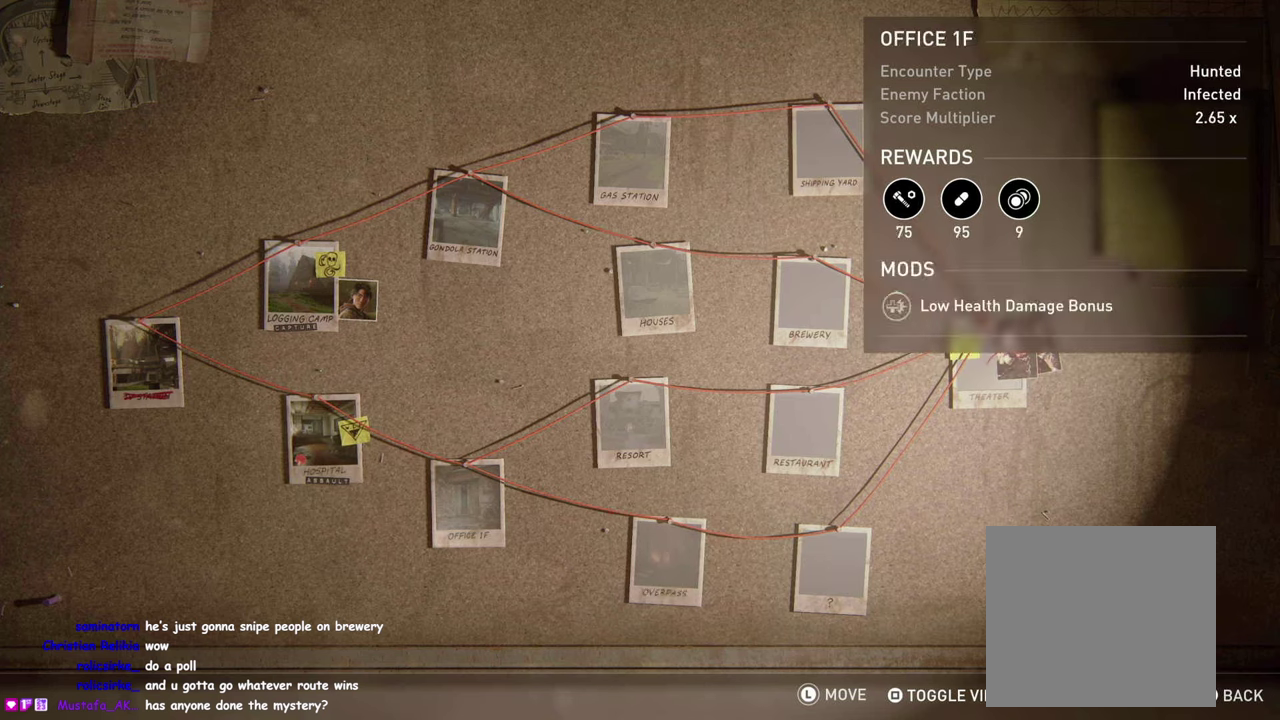
{"buttons": [], "left_stick": "center", "right_stick": "center", "events": [[317, "DPAD_UP", "down"], [417, "DPAD_UP", "up"]]}
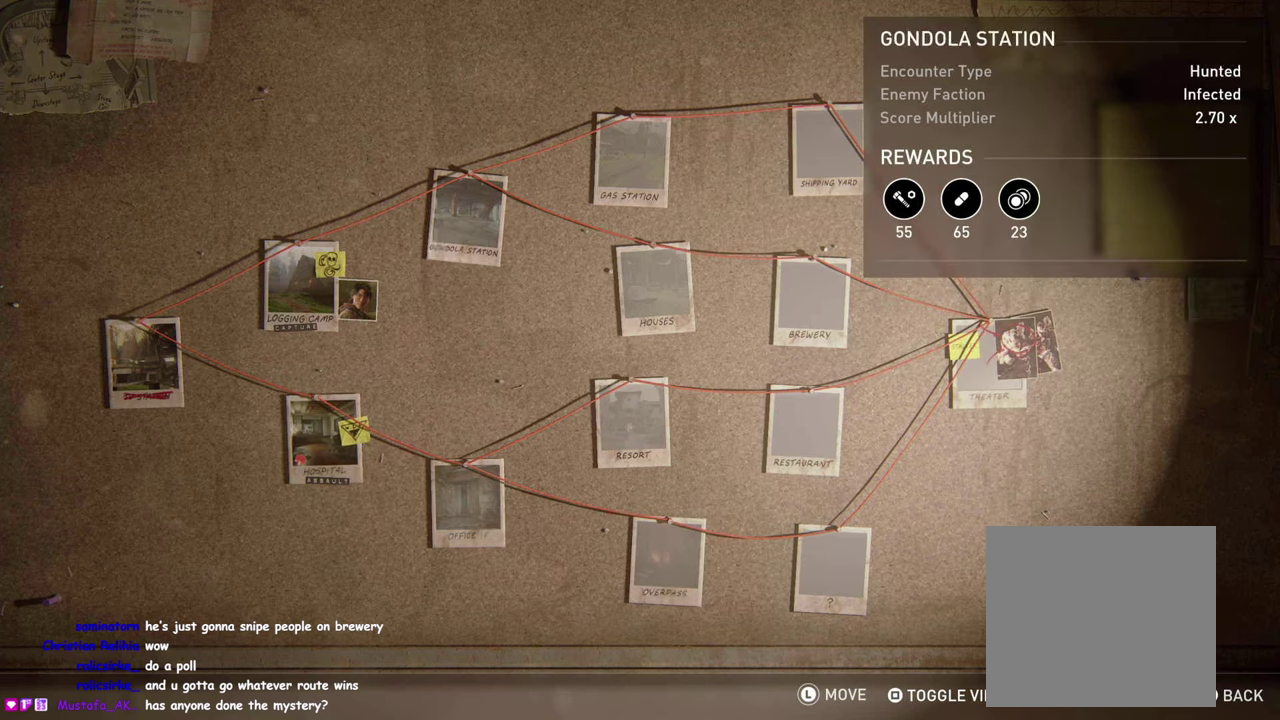
{"buttons": [], "left_stick": "center", "right_stick": "center", "events": []}
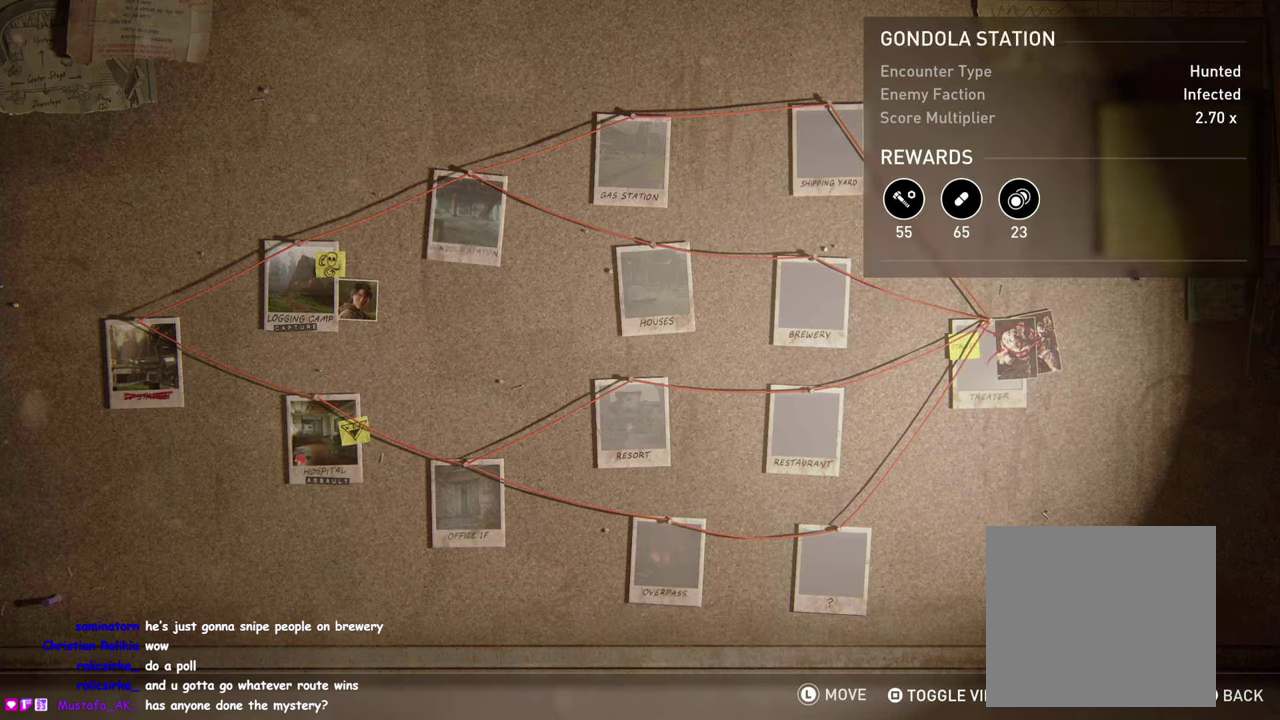
{"buttons": [], "left_stick": "center", "right_stick": "center", "events": [[50, "DPAD_DOWN", "down"], [183, "DPAD_DOWN", "up"]]}
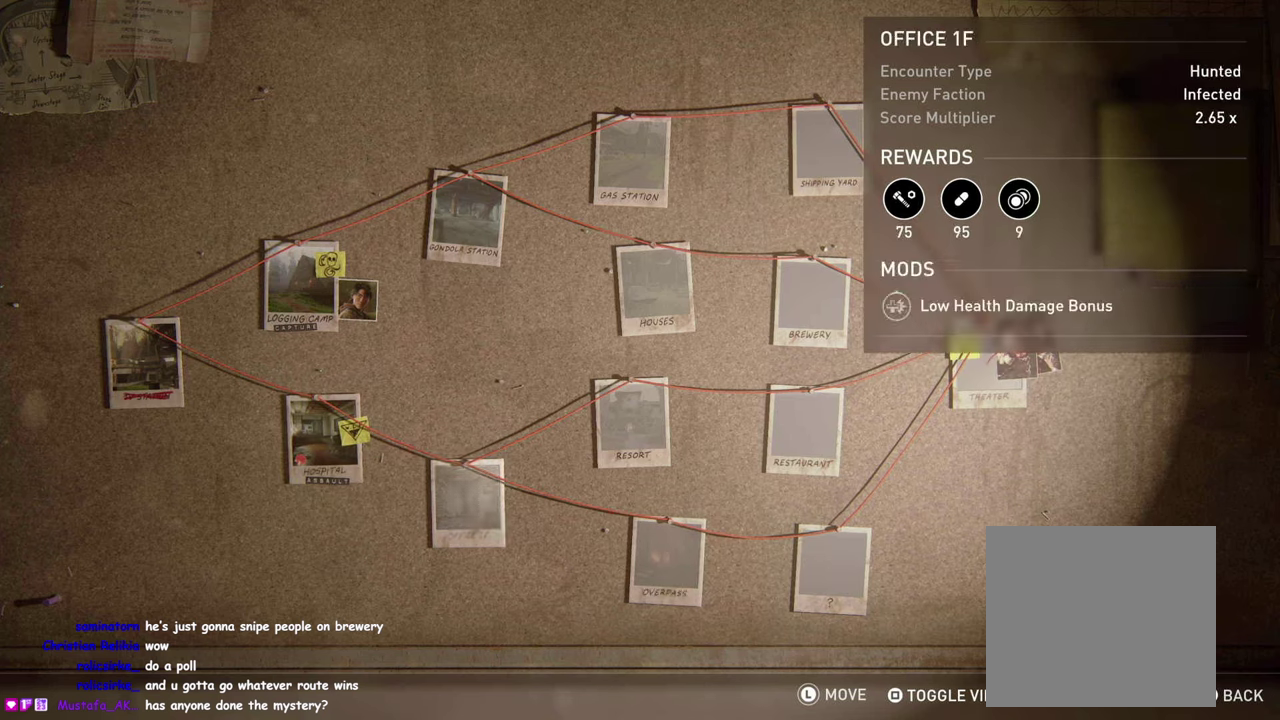
{"buttons": ["DPAD_UP"], "left_stick": "center", "right_stick": "center", "events": [[467, "DPAD_UP", "down"]]}
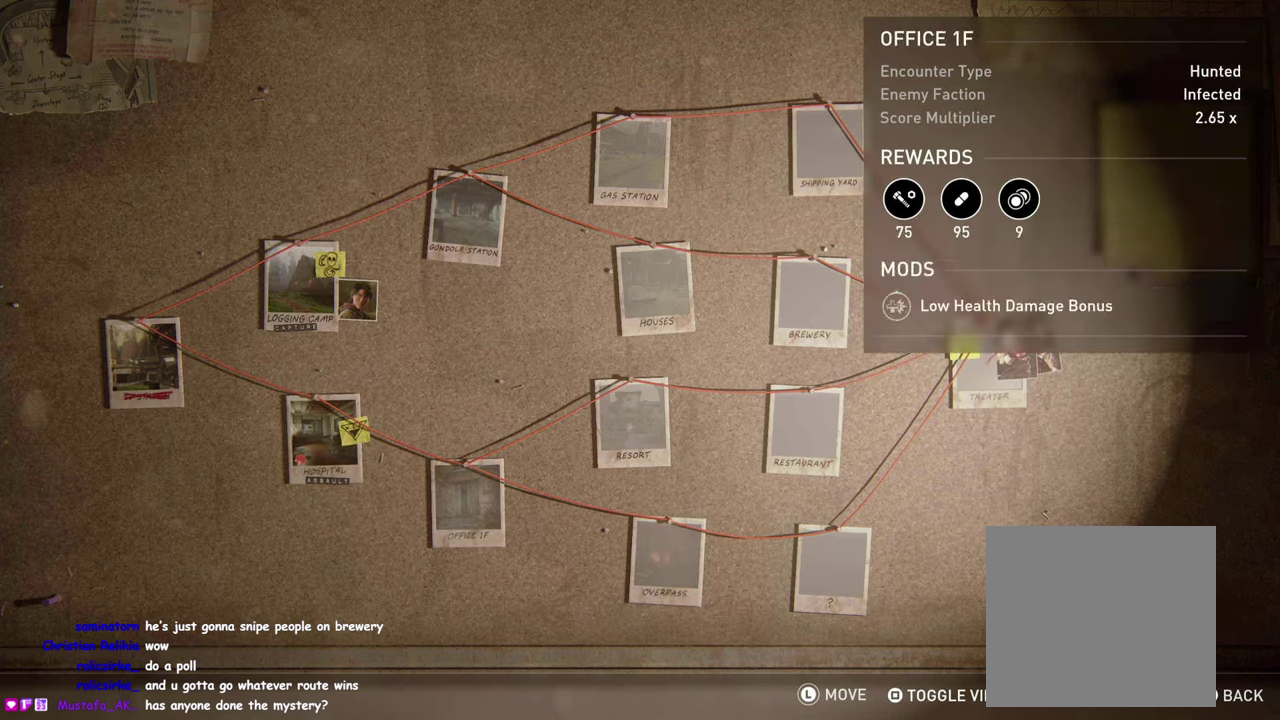
{"buttons": [], "left_stick": "center", "right_stick": "center", "events": [[83, "DPAD_UP", "up"]]}